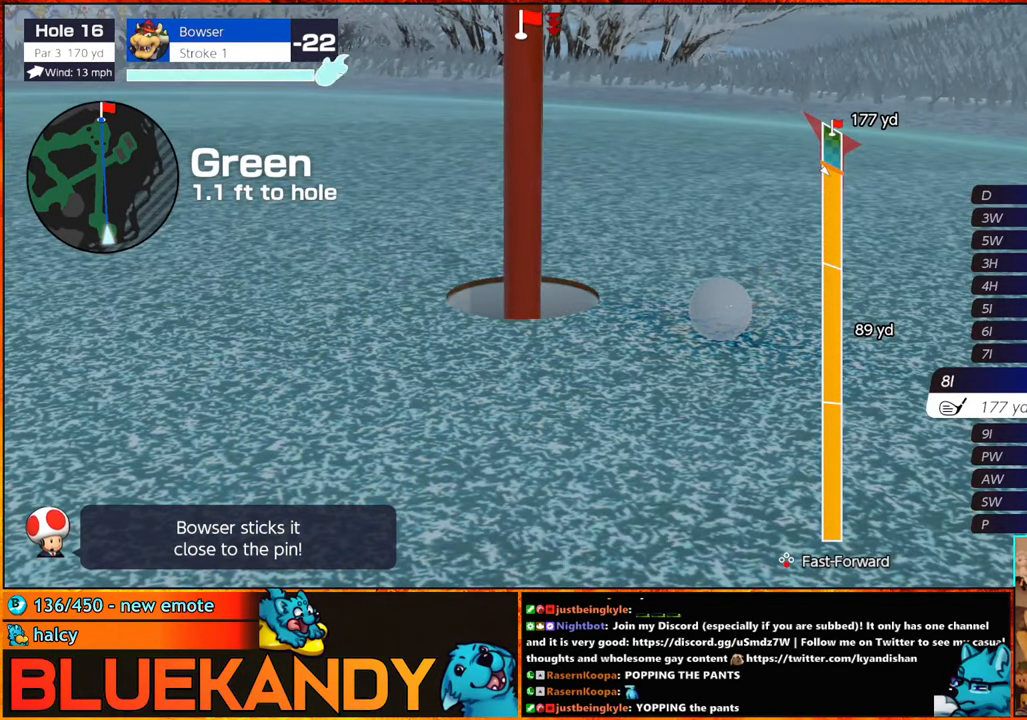
Gameplay with a controller (Nintendo layout); each line is a JSON object with the inputs held at the frame after it. "events" lists button and stick changes between this image and that frame as [ms after this image, input, new state], when the widget could be followed in between. Not read: L2 L3 R2 R3.
{"buttons": ["A", "B"], "left_stick": "center", "right_stick": "center", "events": [[17, "A", "down"], [66, "B", "down"], [116, "A", "up"], [116, "B", "up"], [200, "A", "down"], [200, "B", "down"], [266, "A", "up"], [266, "B", "up"], [333, "A", "down"], [366, "B", "down"], [433, "A", "up"], [433, "B", "up"], [483, "A", "down"], [483, "B", "down"]]}
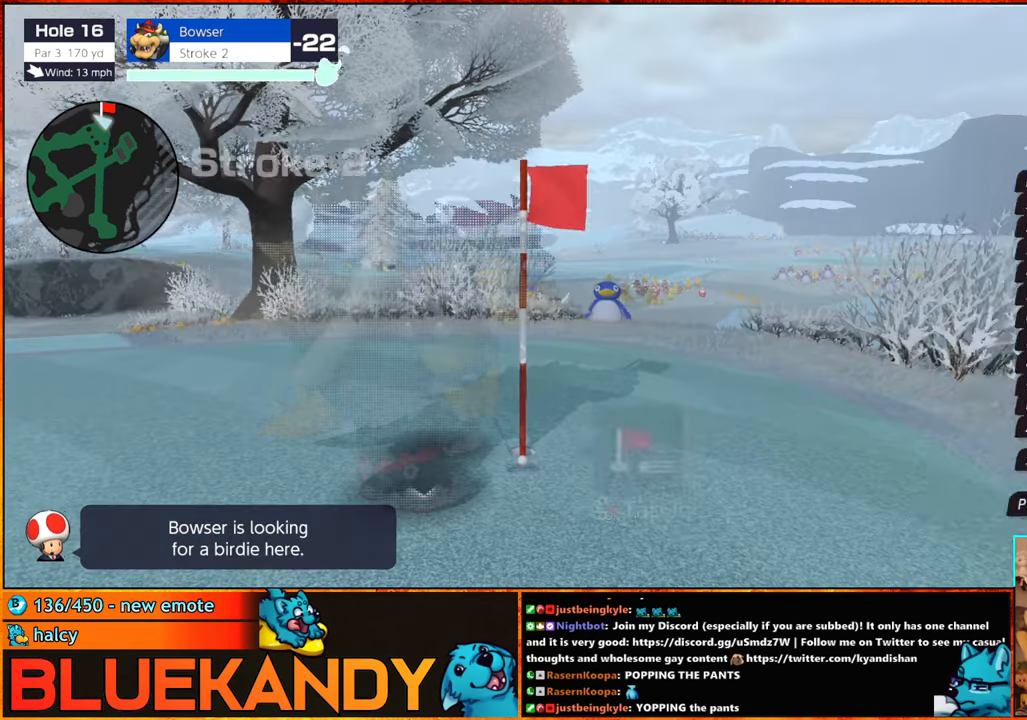
{"buttons": ["B"], "left_stick": "center", "right_stick": "center", "events": [[50, "A", "up"], [50, "B", "up"], [133, "A", "down"], [133, "B", "down"], [200, "A", "up"]]}
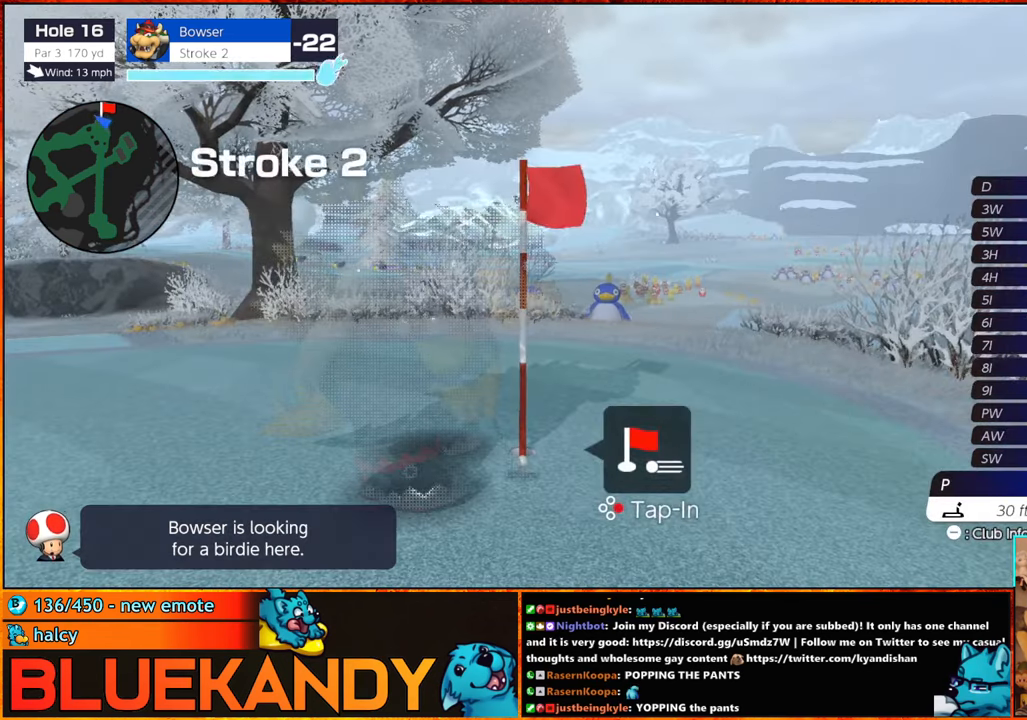
{"buttons": ["B"], "left_stick": "center", "right_stick": "center", "events": []}
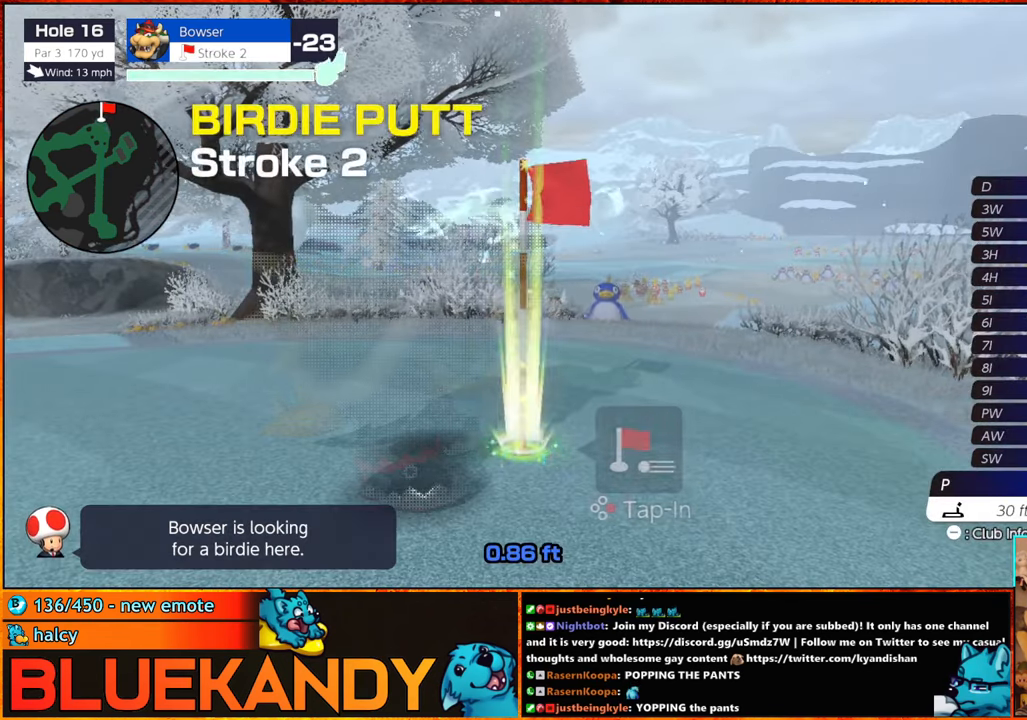
{"buttons": ["B"], "left_stick": "center", "right_stick": "center", "events": []}
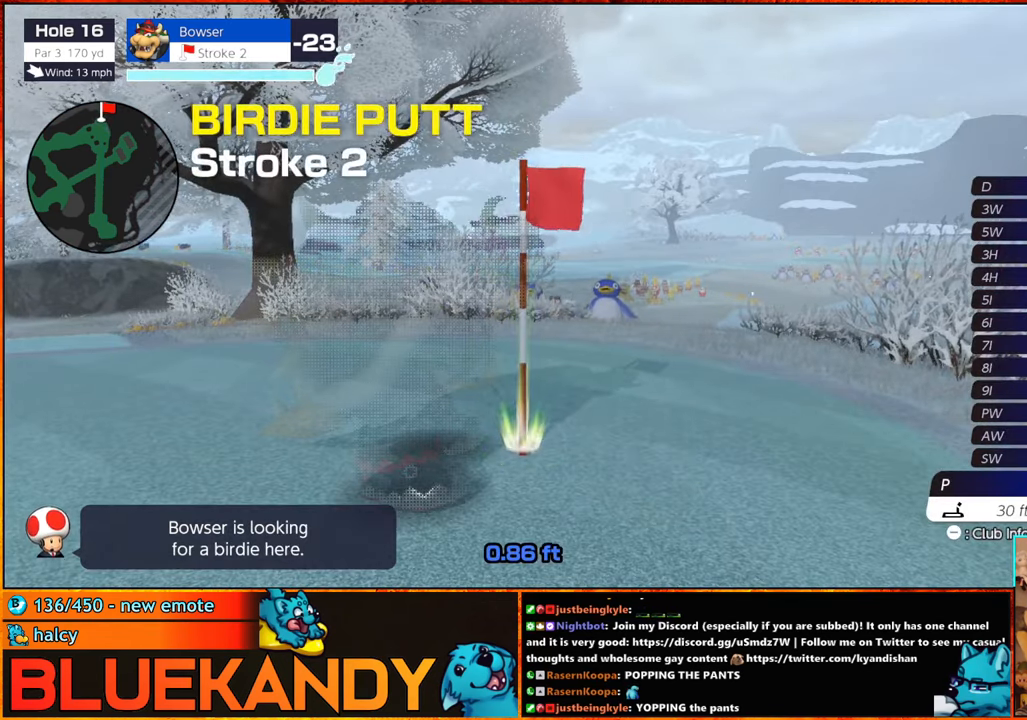
{"buttons": ["B"], "left_stick": "center", "right_stick": "center", "events": []}
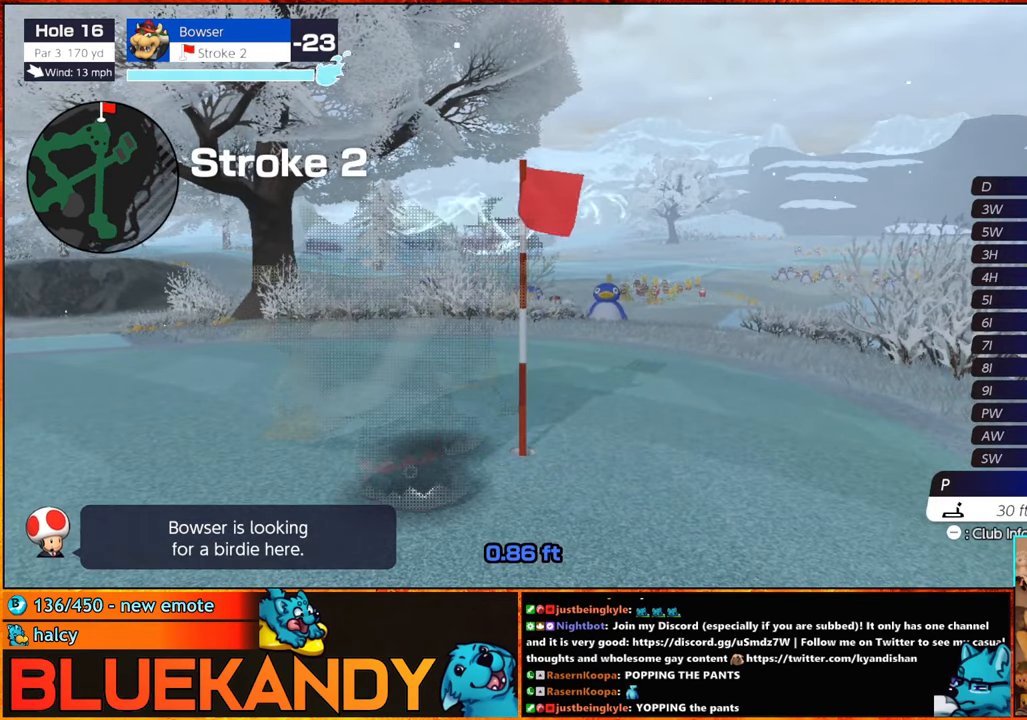
{"buttons": ["B"], "left_stick": "center", "right_stick": "center", "events": []}
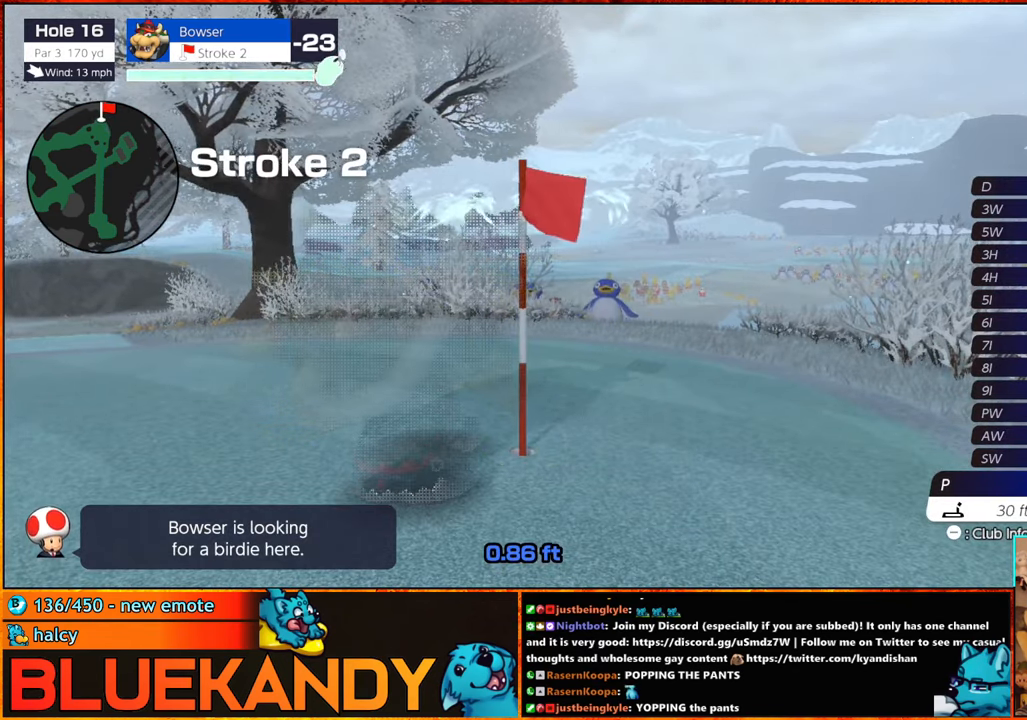
{"buttons": ["B"], "left_stick": "center", "right_stick": "center", "events": []}
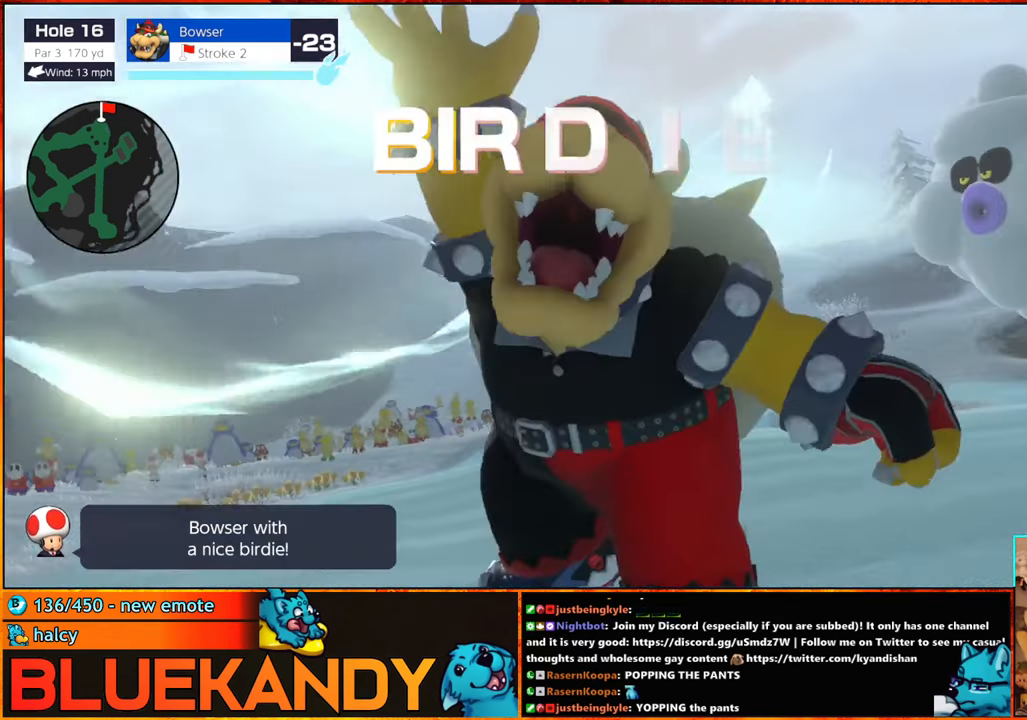
{"buttons": ["B"], "left_stick": "center", "right_stick": "center", "events": []}
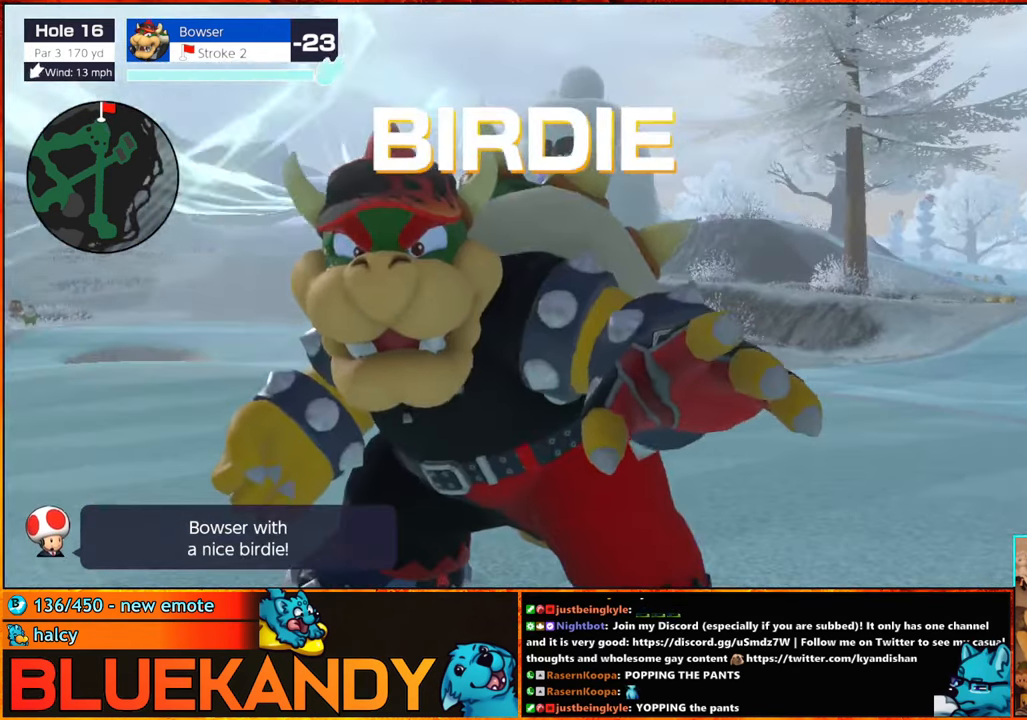
{"buttons": ["B"], "left_stick": "center", "right_stick": "center", "events": []}
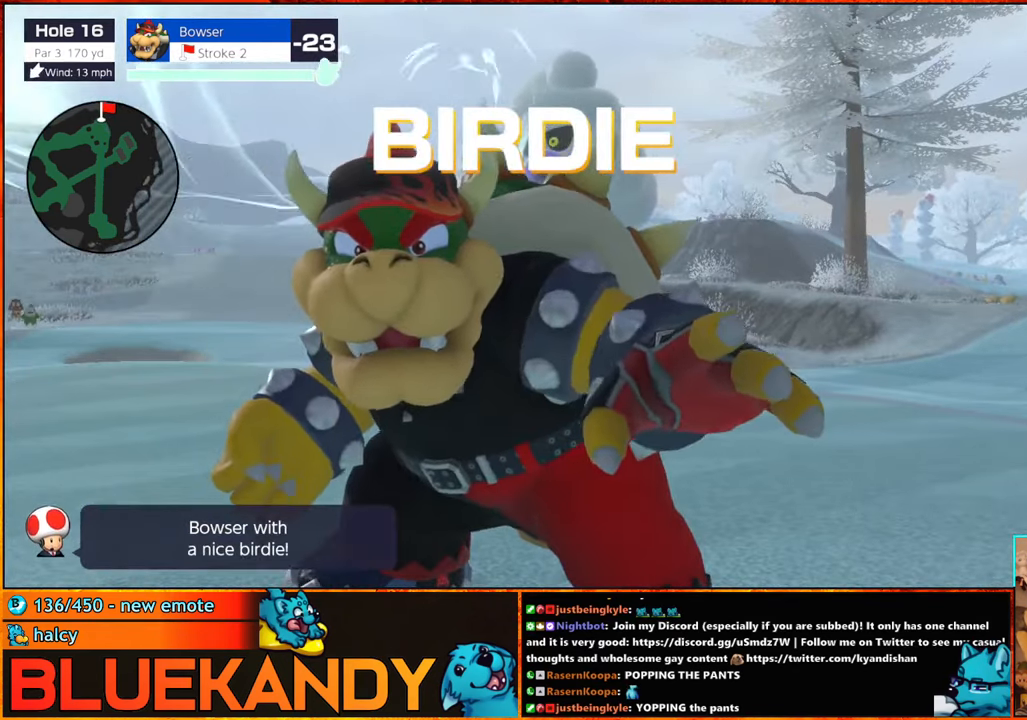
{"buttons": ["B"], "left_stick": "center", "right_stick": "center", "events": []}
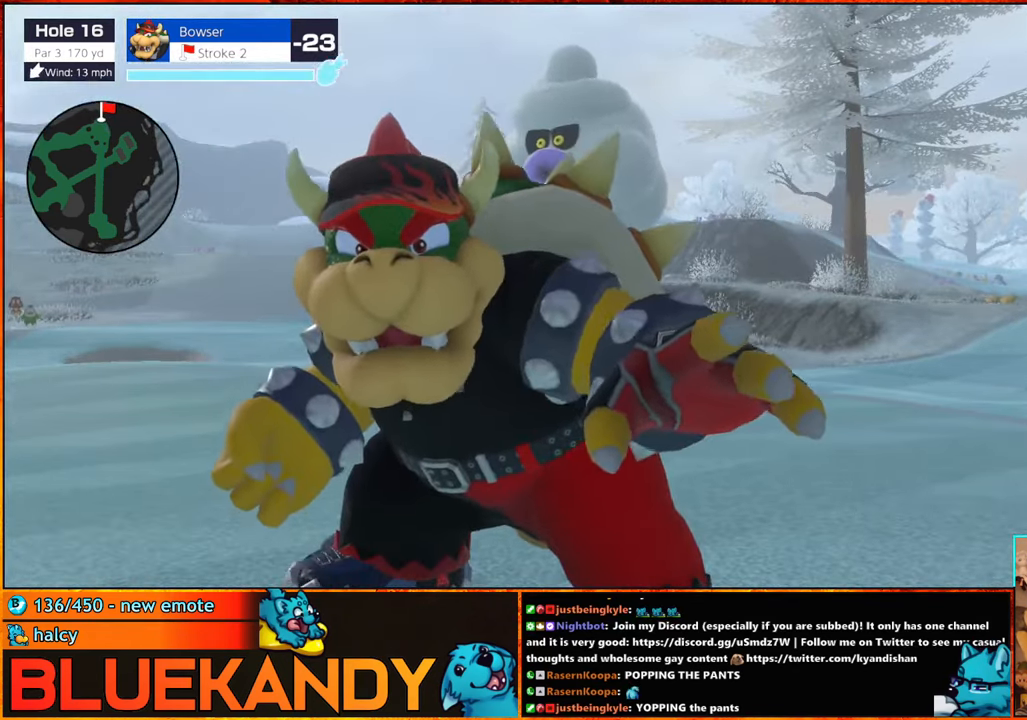
{"buttons": [], "left_stick": "center", "right_stick": "center", "events": [[483, "B", "up"]]}
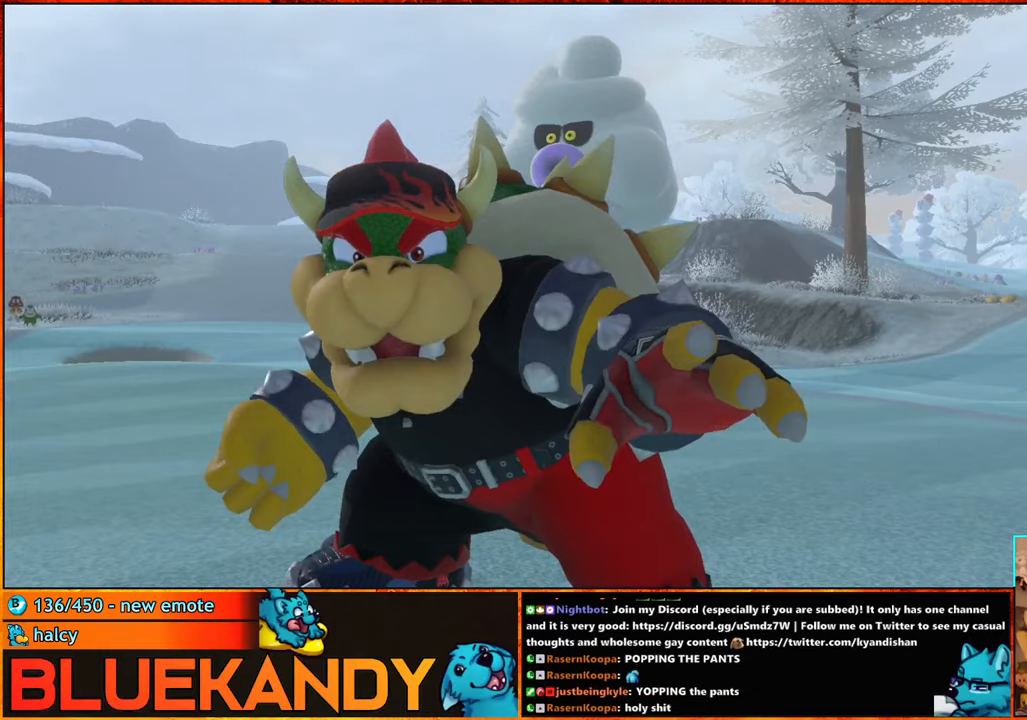
{"buttons": ["A", "B"], "left_stick": "center", "right_stick": "center", "events": [[83, "A", "down"], [167, "B", "down"], [200, "A", "up"], [267, "A", "down"], [350, "A", "up"], [350, "B", "up"], [450, "A", "down"], [450, "B", "down"]]}
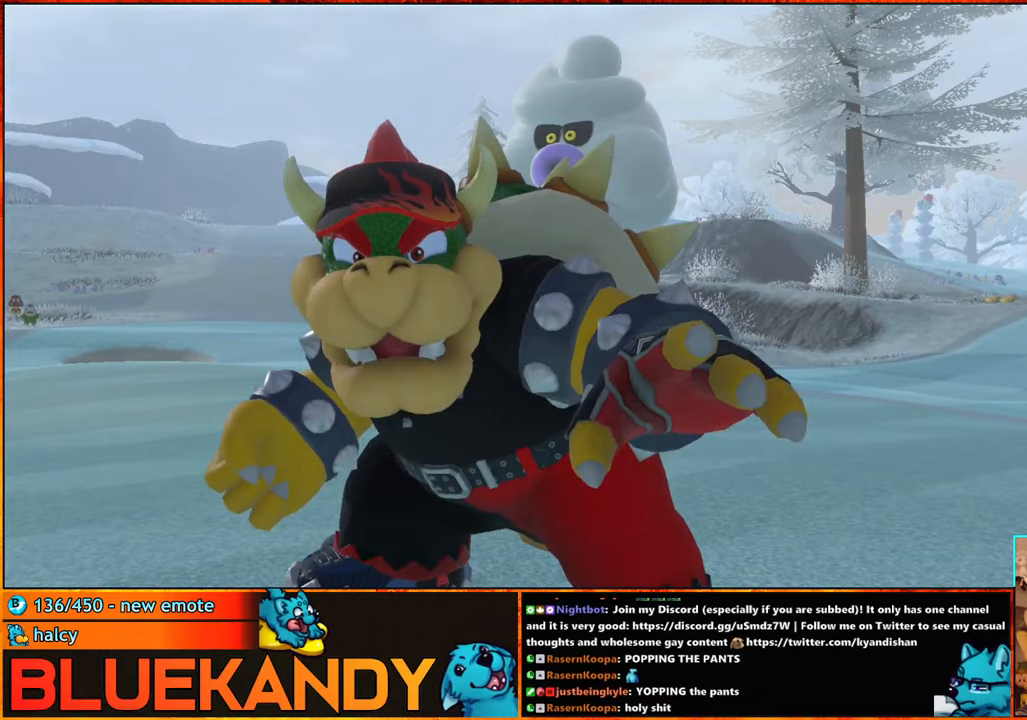
{"buttons": ["A", "B"], "left_stick": "center", "right_stick": "center", "events": [[17, "A", "up"], [17, "B", "up"], [117, "A", "down"], [117, "B", "down"], [183, "B", "up"], [217, "A", "up"], [250, "A", "down"], [300, "B", "down"], [383, "A", "up"], [383, "B", "up"], [467, "A", "down"], [467, "B", "down"]]}
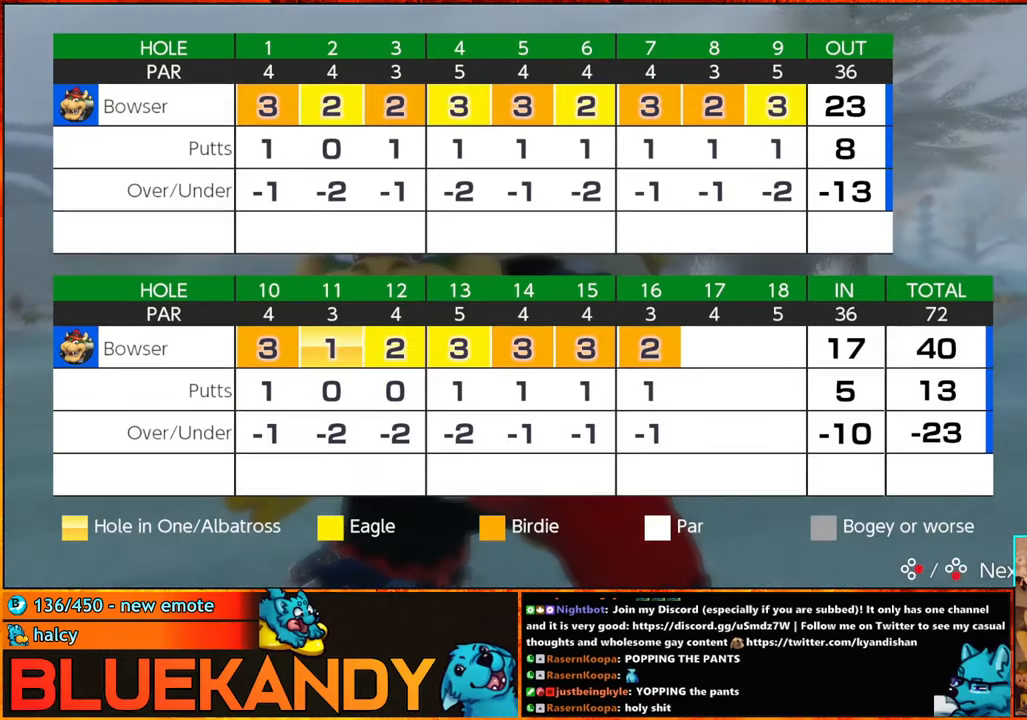
{"buttons": ["A"], "left_stick": "center", "right_stick": "center", "events": [[33, "A", "up"], [33, "B", "up"], [117, "A", "down"], [117, "B", "down"], [200, "A", "up"], [200, "B", "up"], [283, "A", "down"], [283, "B", "down"], [383, "A", "up"], [383, "B", "up"], [467, "A", "down"]]}
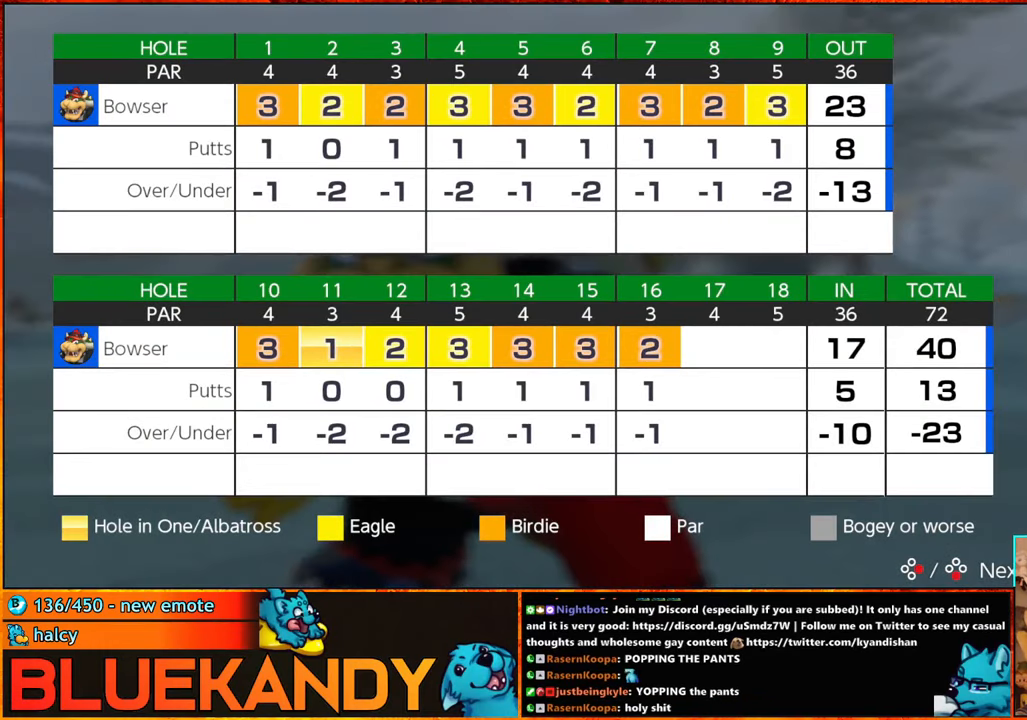
{"buttons": ["A", "B"], "left_stick": "center", "right_stick": "center", "events": [[67, "A", "up"], [133, "B", "down"], [167, "A", "down"], [250, "A", "up"], [250, "B", "up"], [317, "A", "down"], [350, "B", "down"], [400, "A", "up"], [433, "B", "up"], [500, "A", "down"], [500, "B", "down"]]}
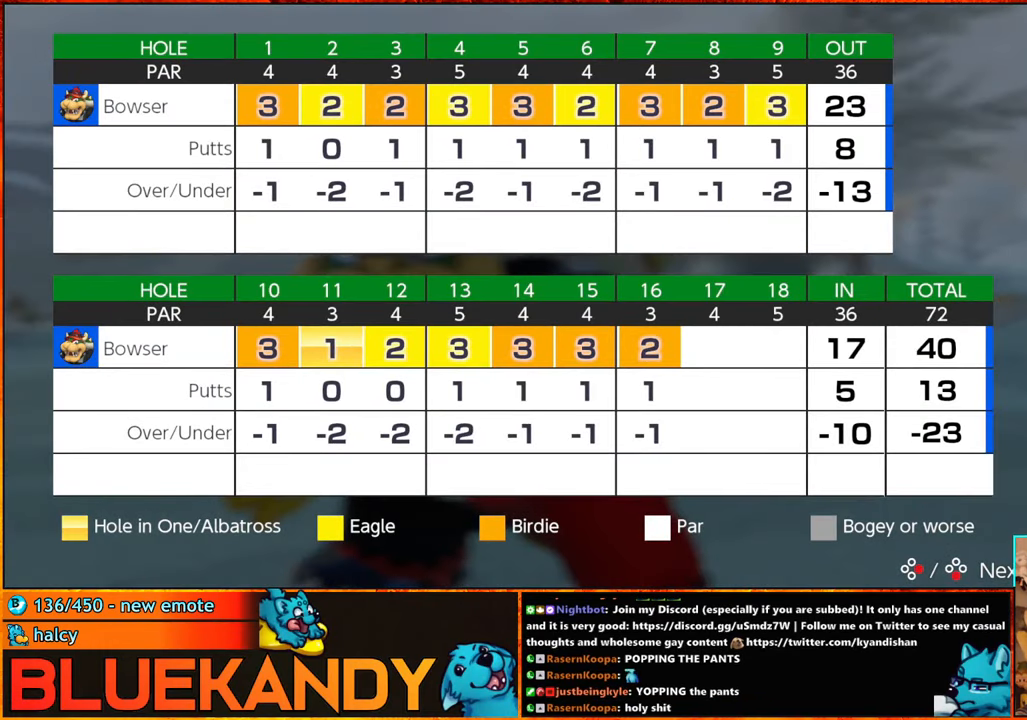
{"buttons": [], "left_stick": "center", "right_stick": "center", "events": [[67, "A", "up"], [117, "B", "up"], [183, "A", "down"], [233, "B", "down"], [283, "A", "up"], [283, "B", "up"], [367, "A", "down"], [383, "B", "down"], [450, "A", "up"], [467, "B", "up"]]}